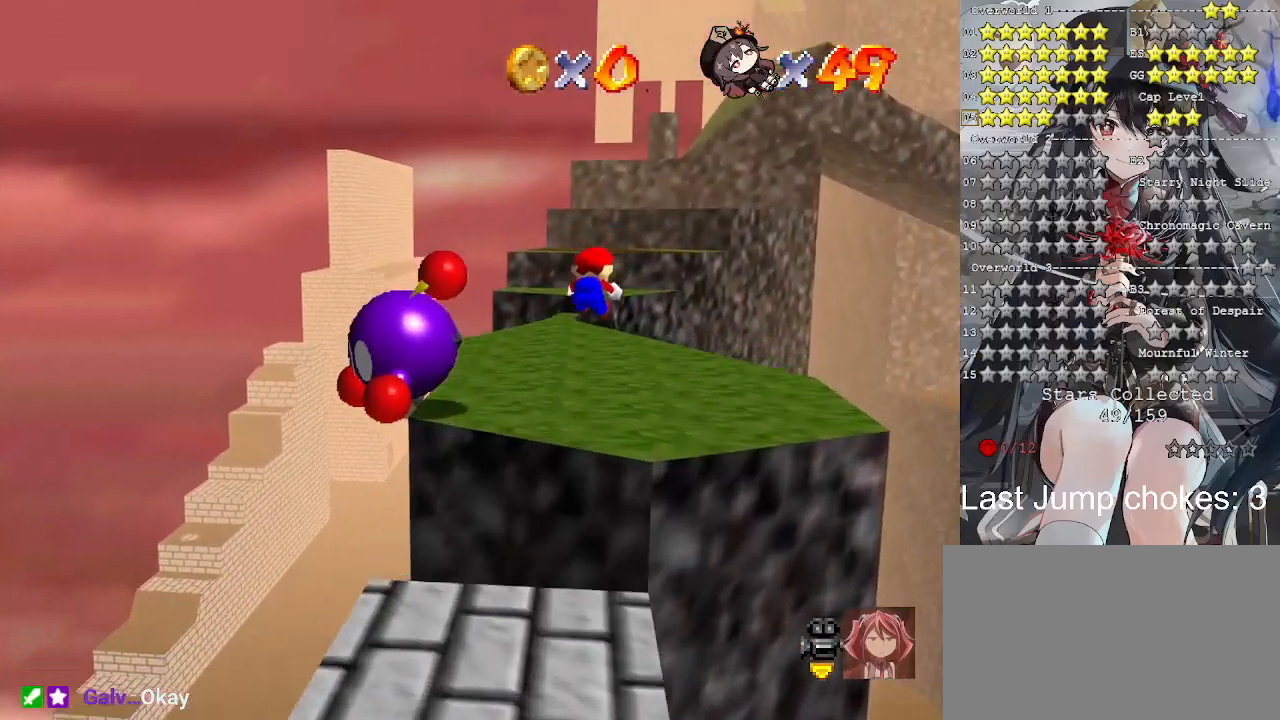
Gameplay with a controller (PlayStation layout); each line is a JSON object with the inputs held at the frame after it. "events" lists button and stick changes between this image and that frame as [ms after this image, input, new state], when the widget could be followed in between.
{"buttons": [], "left_stick": "up", "right_stick": "center", "events": []}
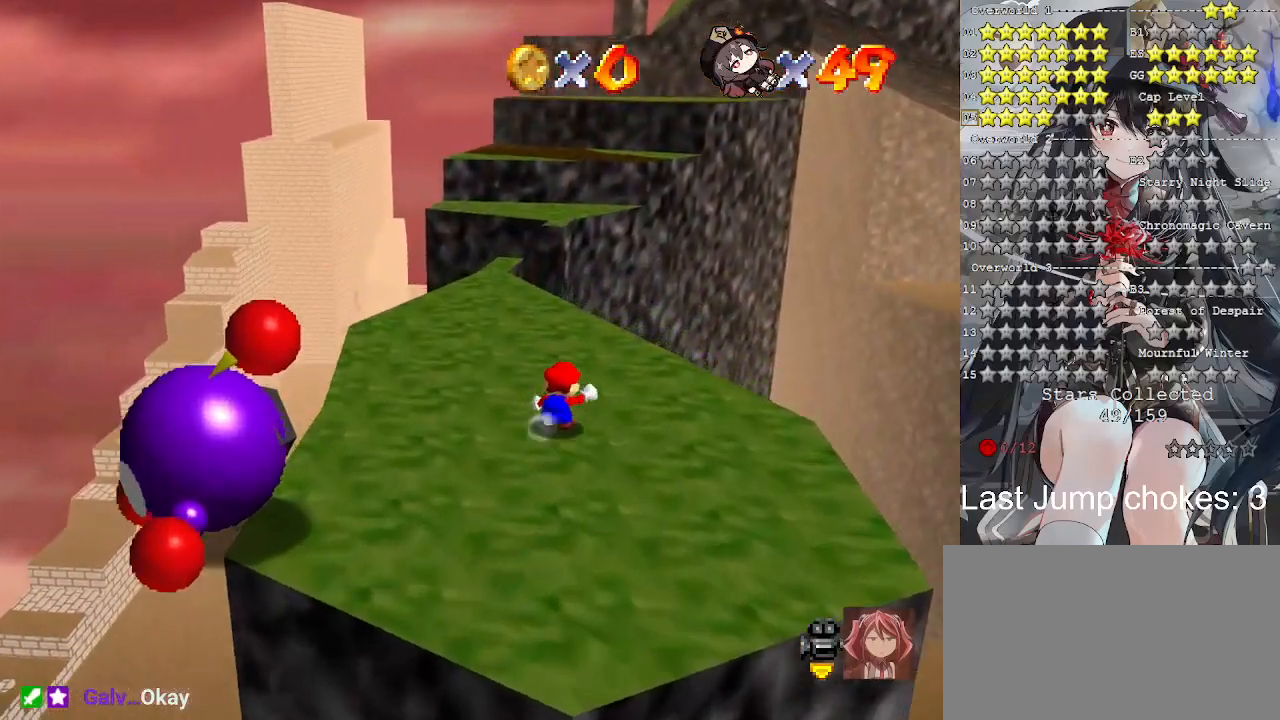
{"buttons": [], "left_stick": "up", "right_stick": "center", "events": []}
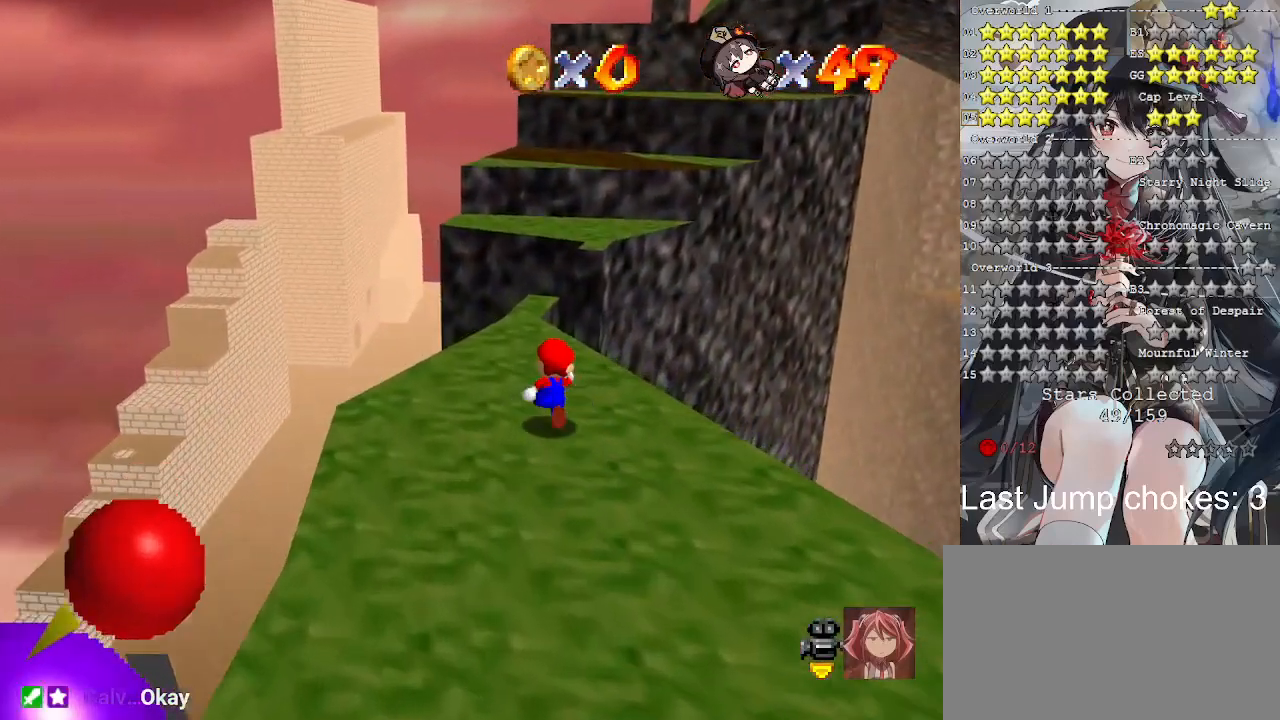
{"buttons": ["CROSS", "L2"], "left_stick": "up", "right_stick": "center", "events": [[167, "L2", "down"], [233, "CROSS", "down"]]}
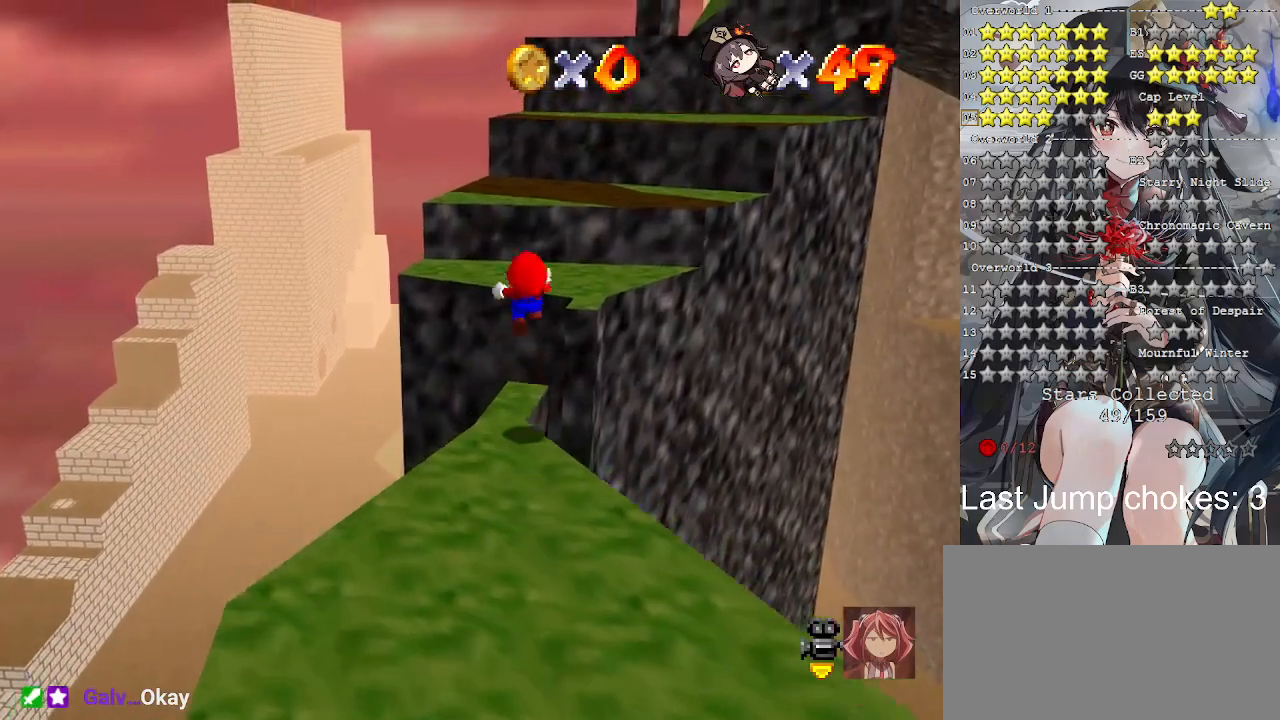
{"buttons": ["L2"], "left_stick": "up", "right_stick": "down-right", "events": [[367, "CROSS", "up"], [500, "right_stick", "down-right"]]}
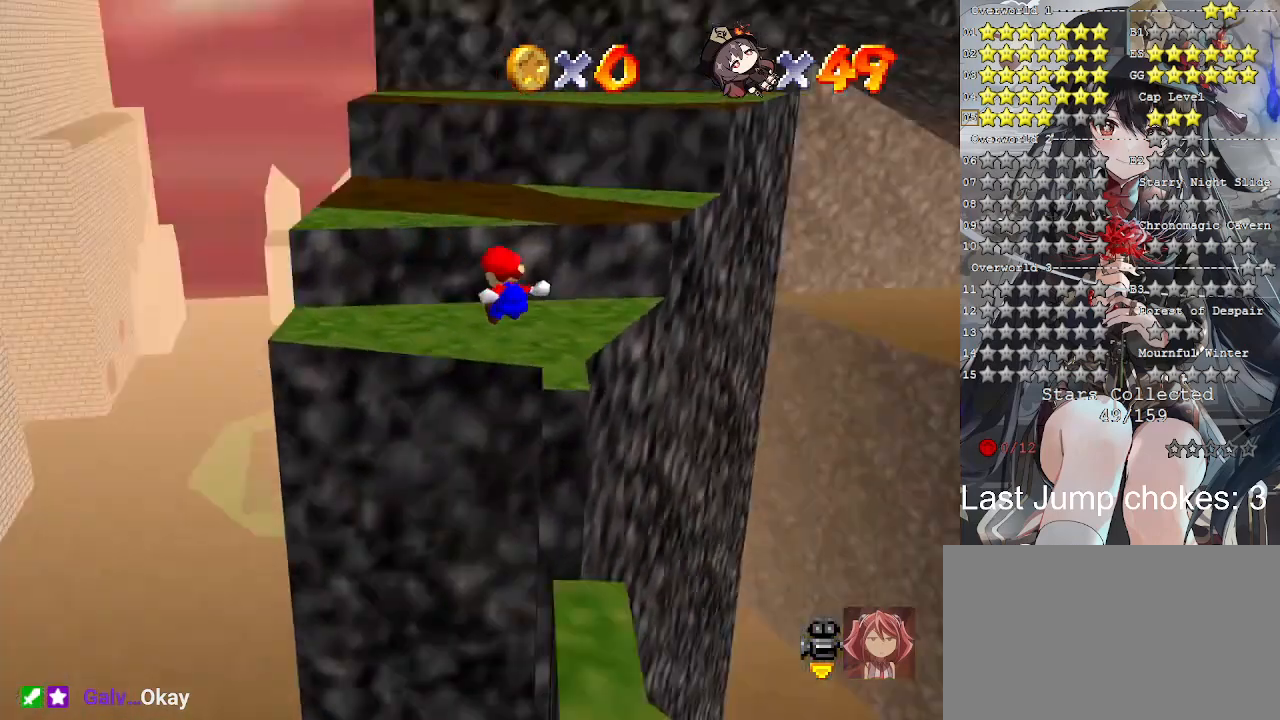
{"buttons": [], "left_stick": "up", "right_stick": "center", "events": [[167, "L2", "up"], [167, "right_stick", "center"], [233, "left_stick", "center"], [500, "left_stick", "up"]]}
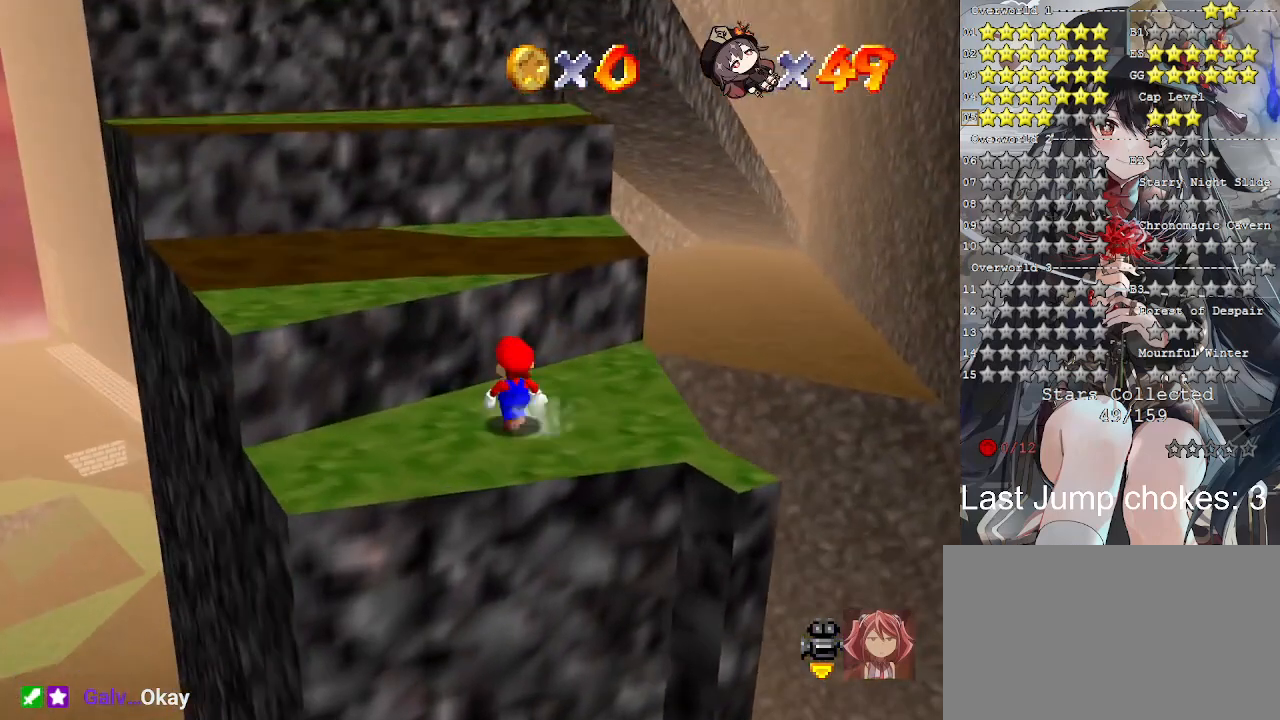
{"buttons": [], "left_stick": "up", "right_stick": "center", "events": [[167, "left_stick", "center"], [200, "CROSS", "down"], [267, "CROSS", "up"], [267, "left_stick", "up"]]}
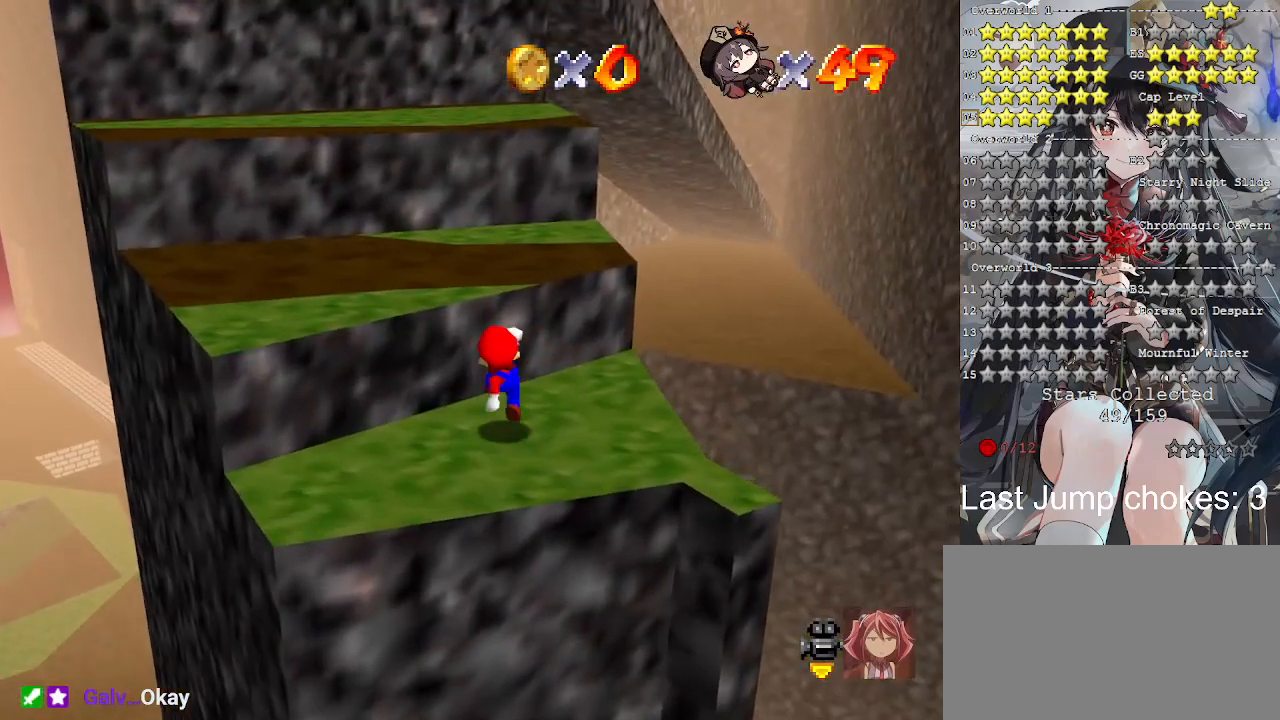
{"buttons": ["CROSS"], "left_stick": "up", "right_stick": "center", "events": [[167, "CROSS", "down"]]}
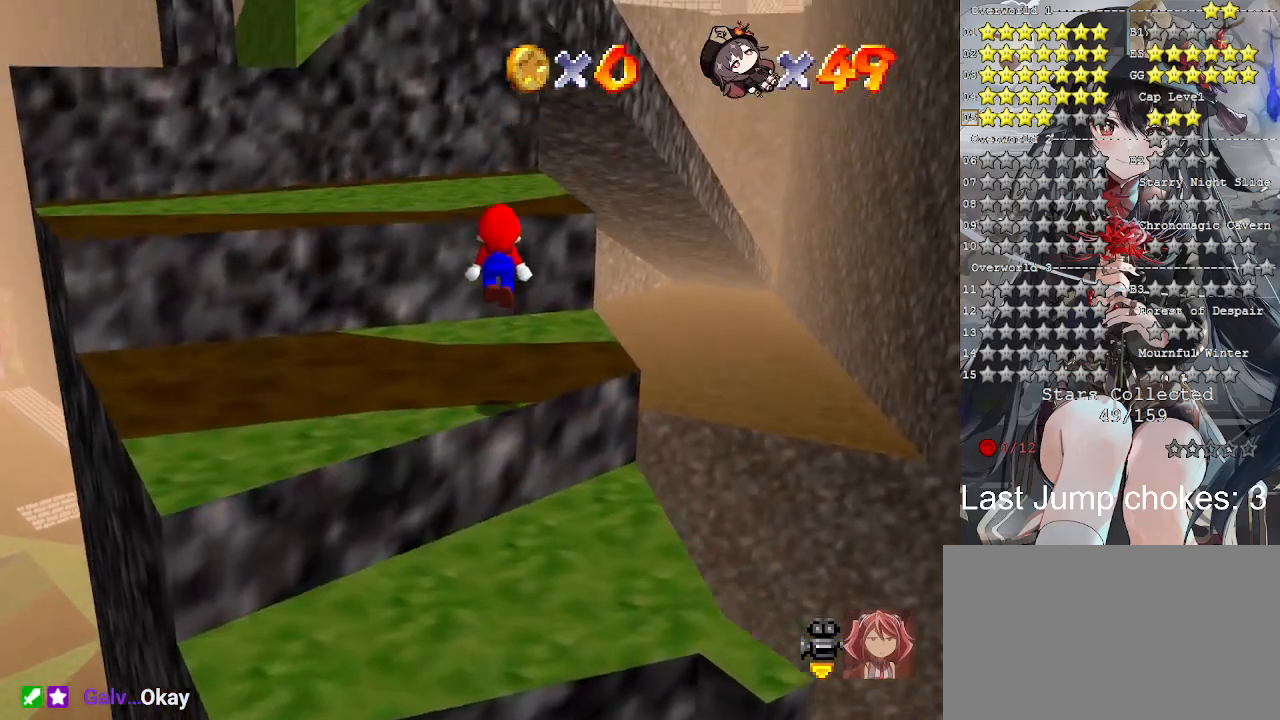
{"buttons": [], "left_stick": "center", "right_stick": "center", "events": [[100, "left_stick", "down"], [233, "SQUARE", "down"], [233, "left_stick", "up"], [367, "SQUARE", "up"], [400, "CROSS", "up"], [500, "left_stick", "center"]]}
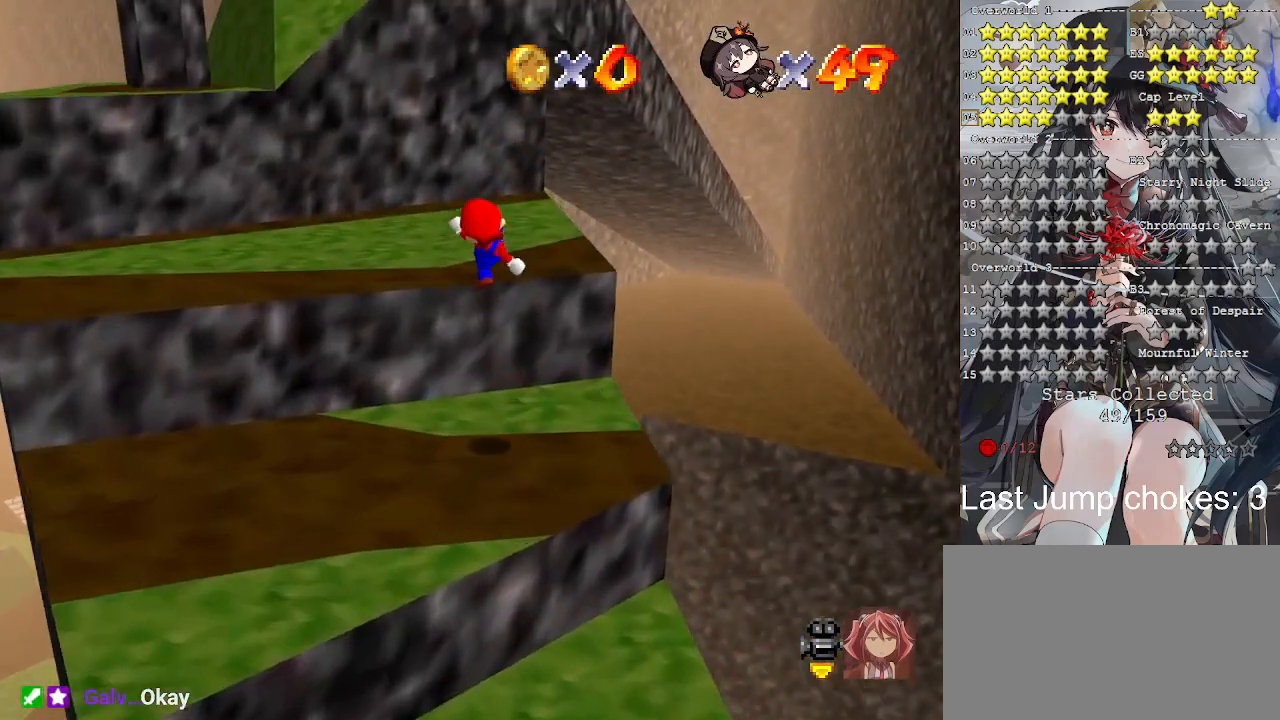
{"buttons": ["CROSS"], "left_stick": "up-left", "right_stick": "center", "events": [[100, "left_stick", "down"], [267, "left_stick", "down-left"], [367, "CROSS", "down"], [433, "left_stick", "up-left"]]}
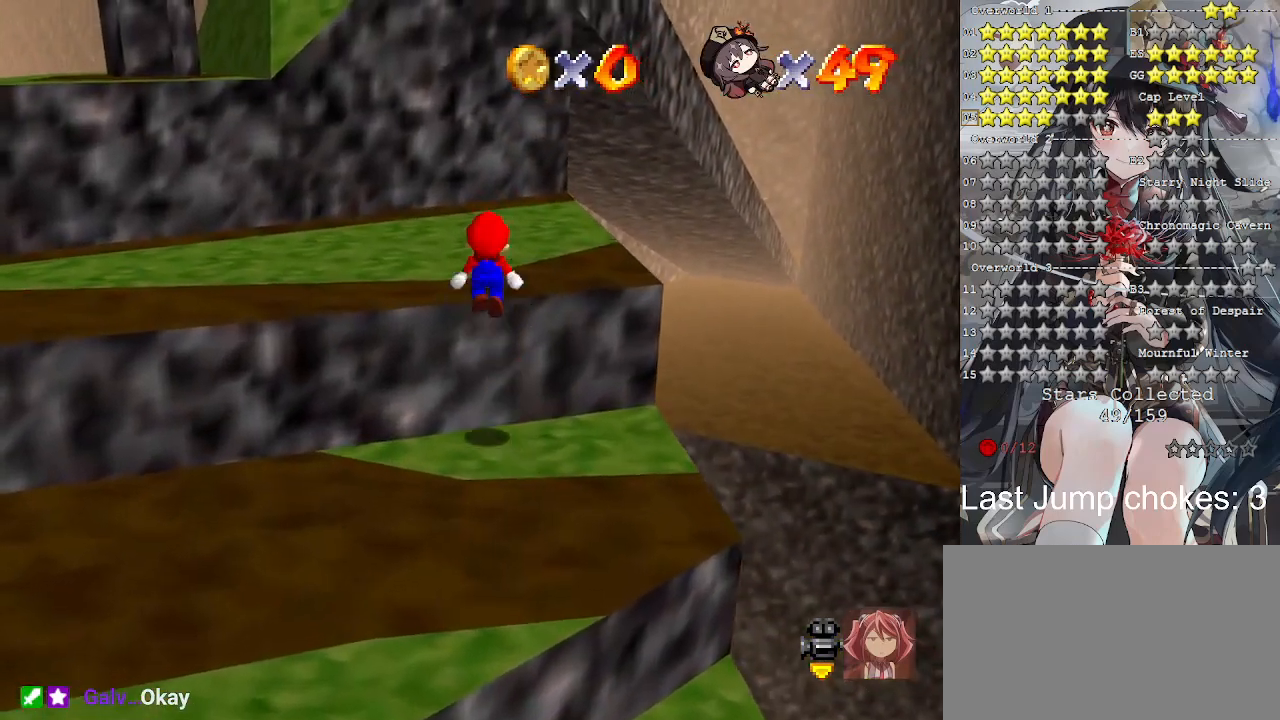
{"buttons": [], "left_stick": "up-left", "right_stick": "down-left", "events": [[267, "SQUARE", "down"], [367, "CROSS", "up"], [367, "SQUARE", "up"], [433, "right_stick", "down-left"]]}
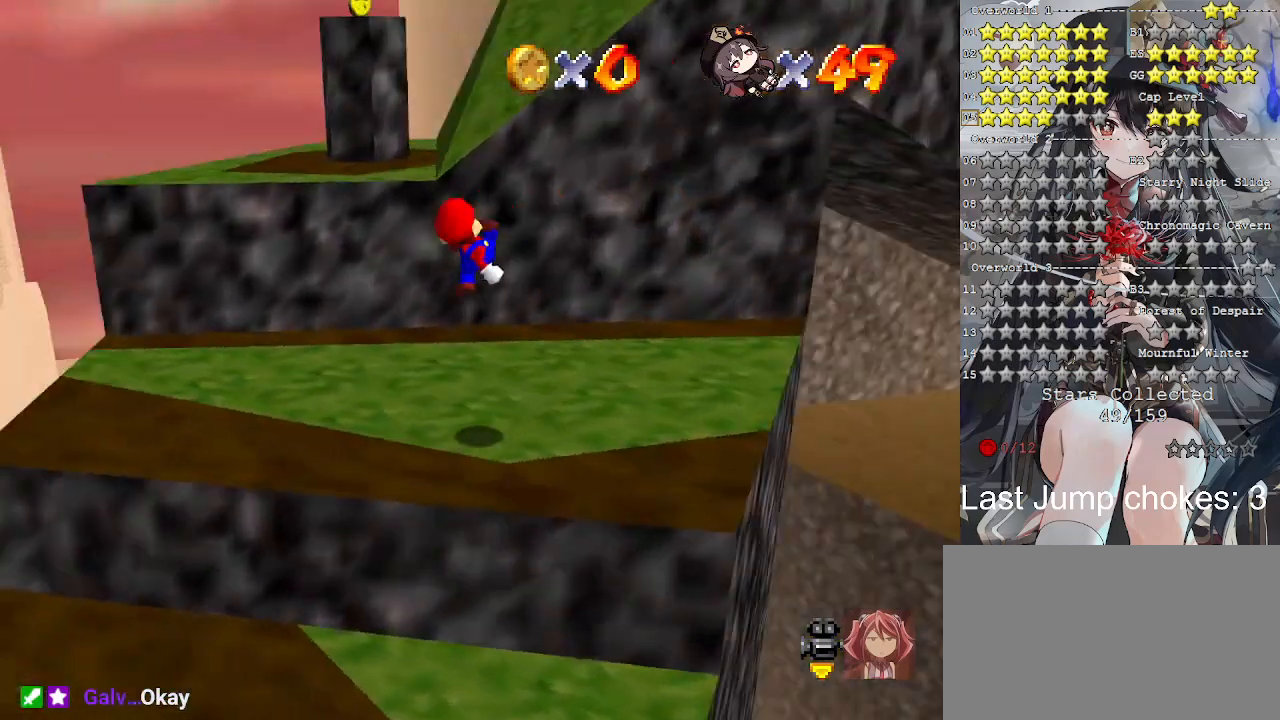
{"buttons": [], "left_stick": "up-left", "right_stick": "center", "events": [[67, "left_stick", "center"], [67, "right_stick", "center"], [233, "left_stick", "up"], [433, "left_stick", "up-left"]]}
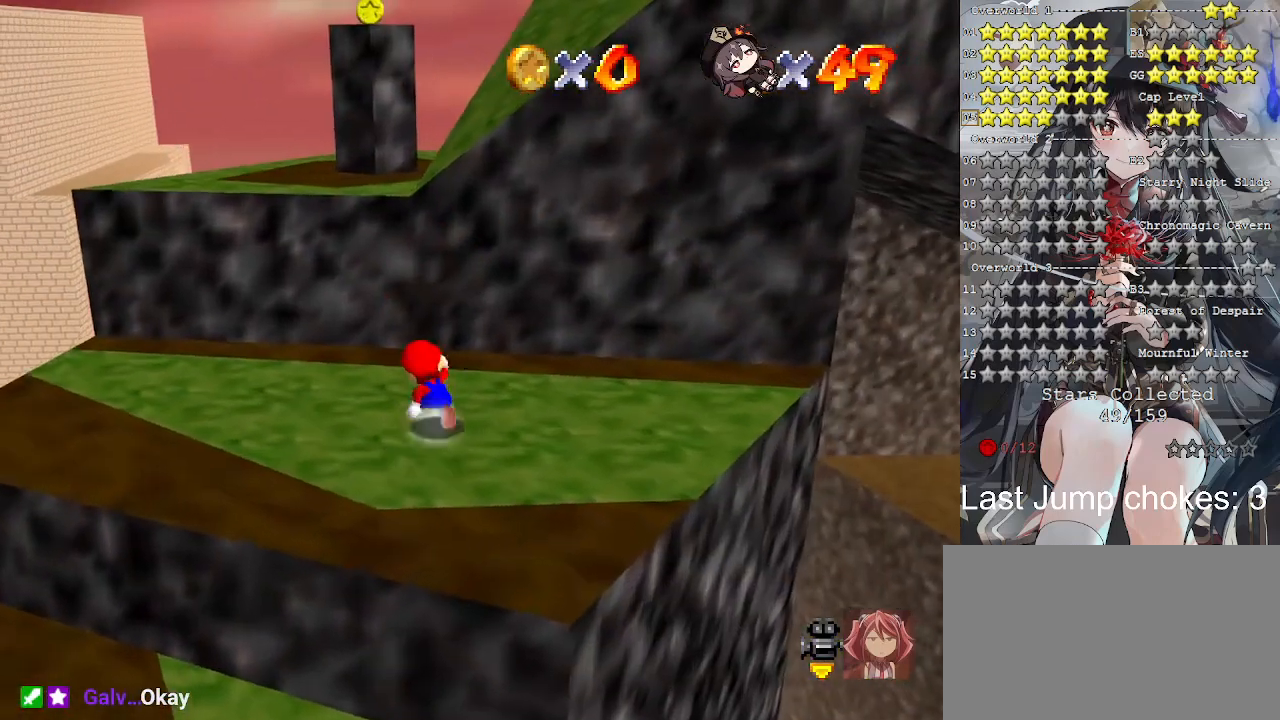
{"buttons": [], "left_stick": "up", "right_stick": "center", "events": [[167, "CROSS", "down"], [200, "left_stick", "up"], [367, "CROSS", "up"]]}
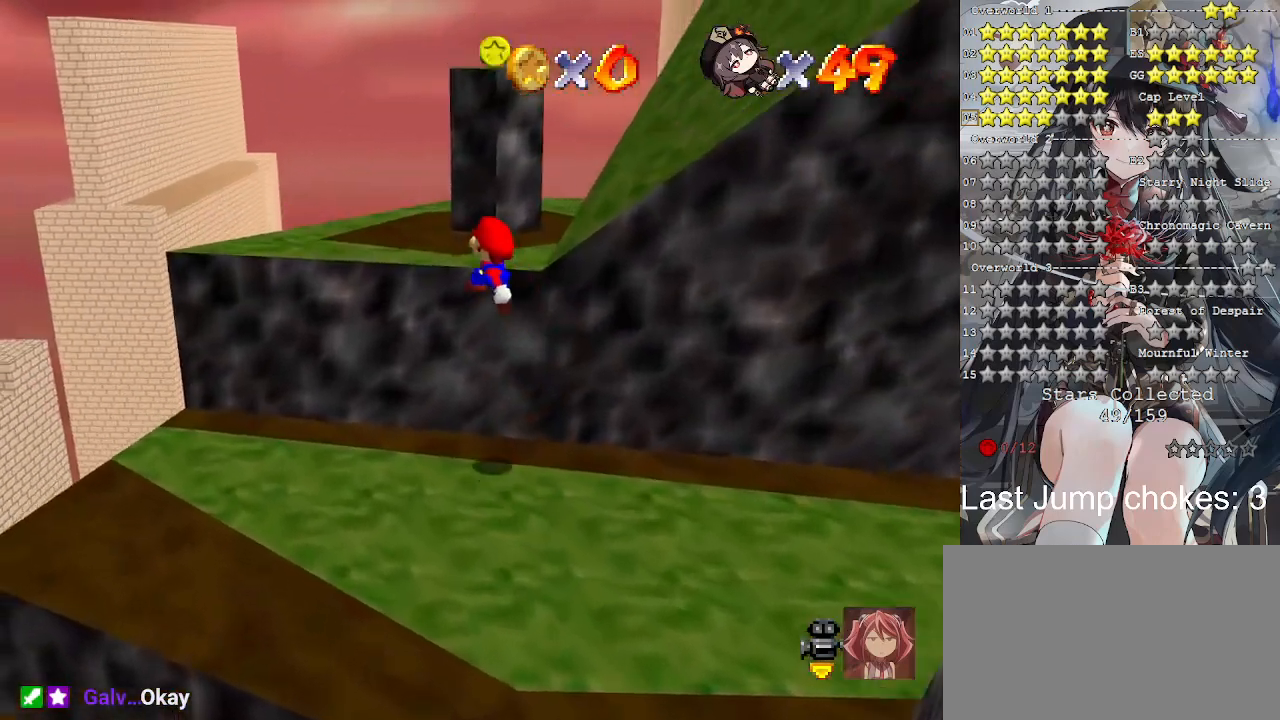
{"buttons": [], "left_stick": "center", "right_stick": "center", "events": [[233, "CROSS", "down"], [300, "left_stick", "center"], [333, "CROSS", "up"]]}
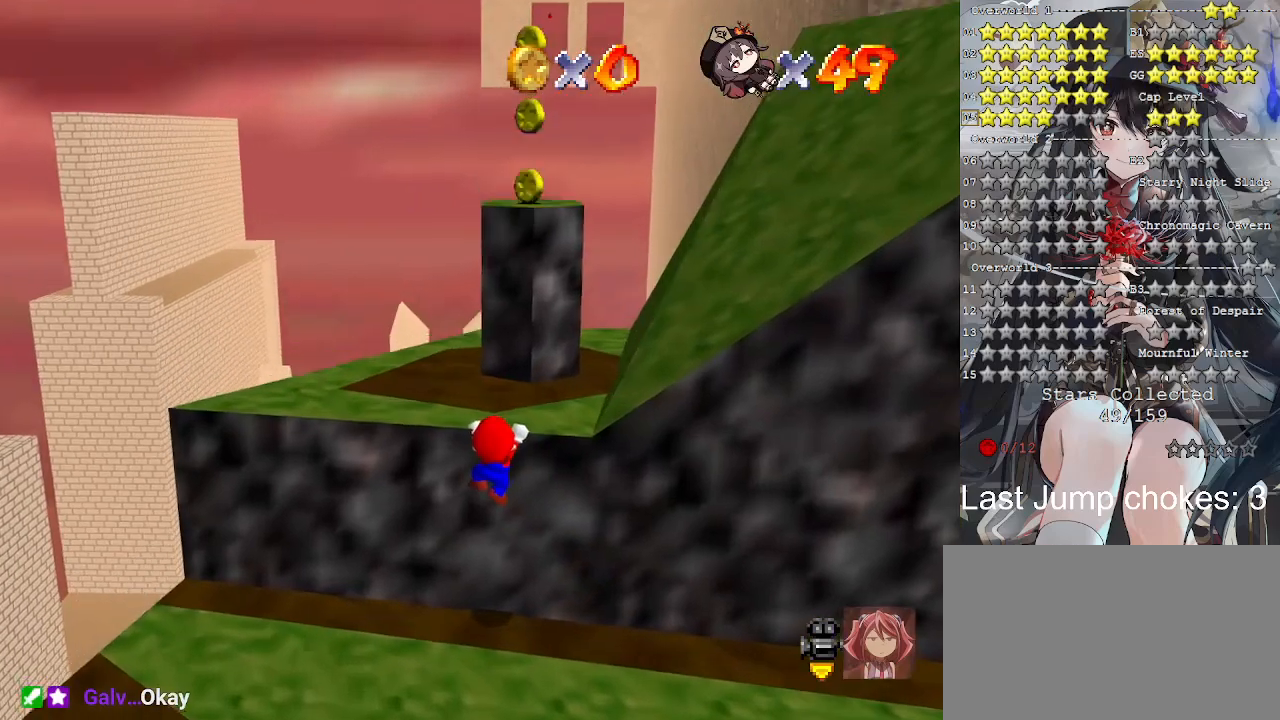
{"buttons": [], "left_stick": "center", "right_stick": "center", "events": [[67, "right_stick", "right"], [133, "right_stick", "center"]]}
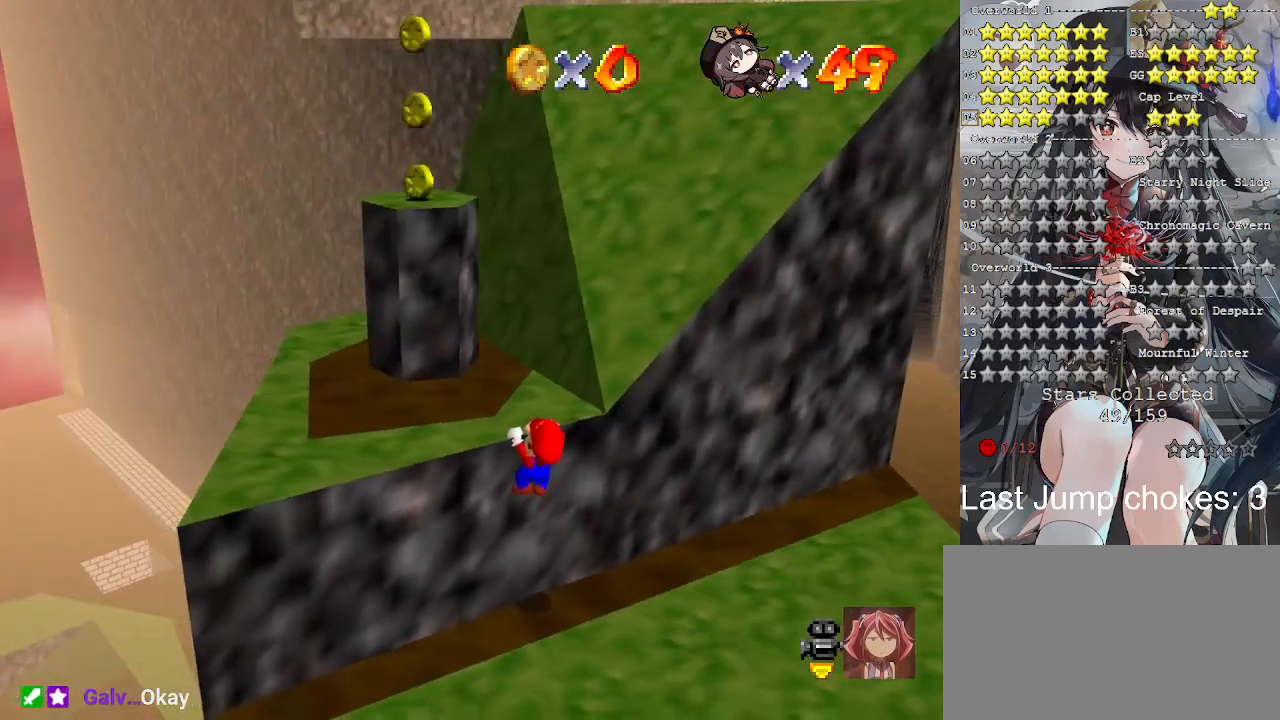
{"buttons": [], "left_stick": "center", "right_stick": "center", "events": [[33, "CROSS", "down"], [133, "CROSS", "up"], [233, "right_stick", "left"], [333, "right_stick", "center"]]}
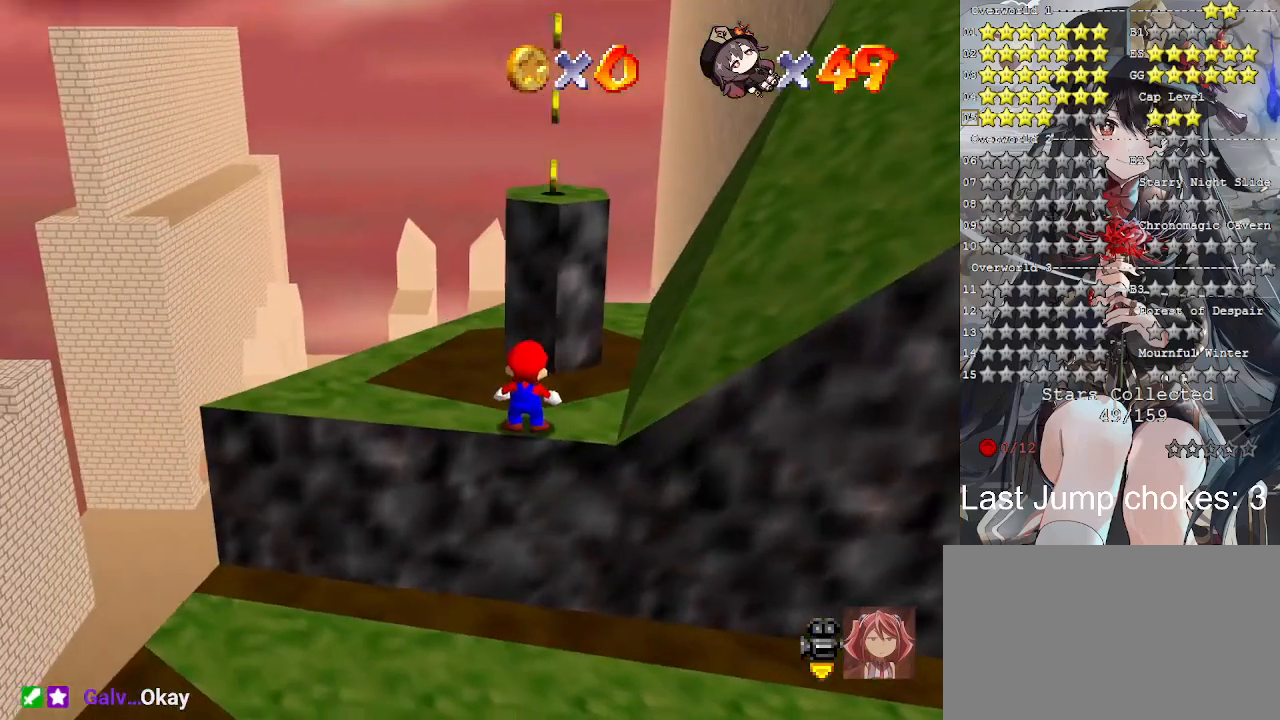
{"buttons": [], "left_stick": "up-right", "right_stick": "center", "events": [[133, "left_stick", "right"], [233, "left_stick", "center"], [333, "CROSS", "down"], [367, "SQUARE", "down"], [400, "left_stick", "up-right"], [433, "CROSS", "up"], [433, "SQUARE", "up"]]}
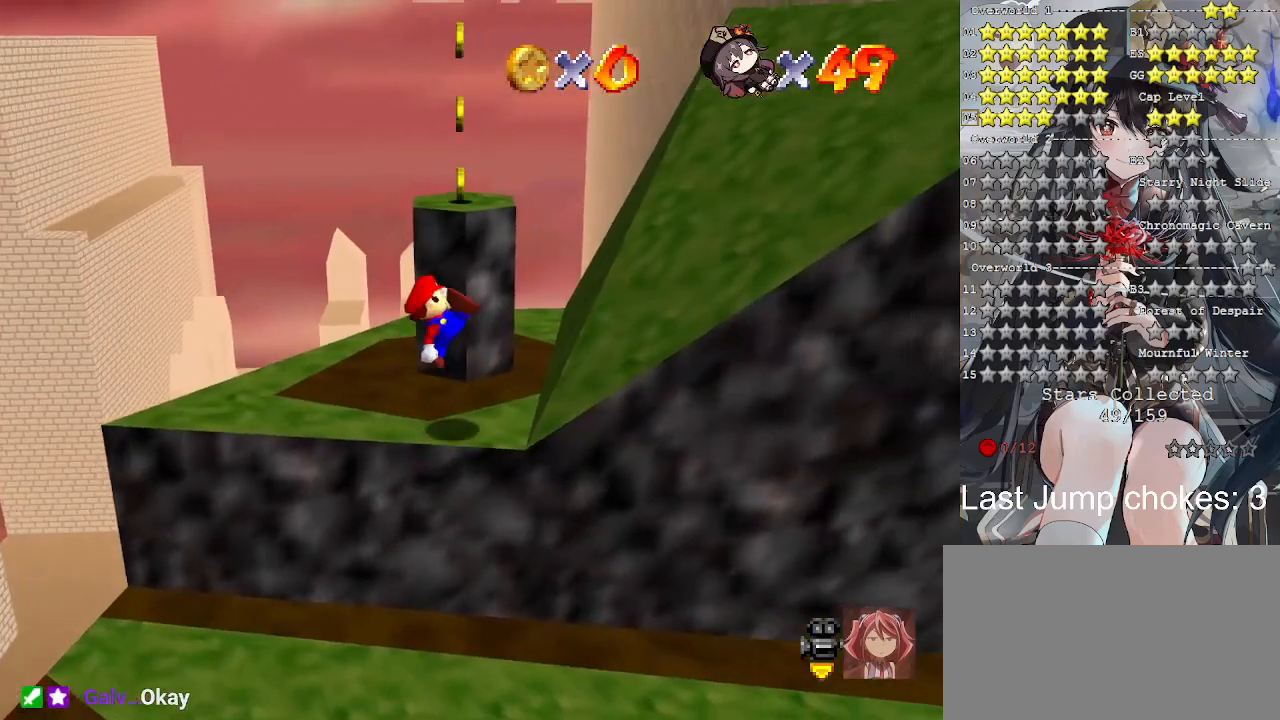
{"buttons": ["CROSS"], "left_stick": "right", "right_stick": "center", "events": [[133, "left_stick", "right"], [300, "CROSS", "down"]]}
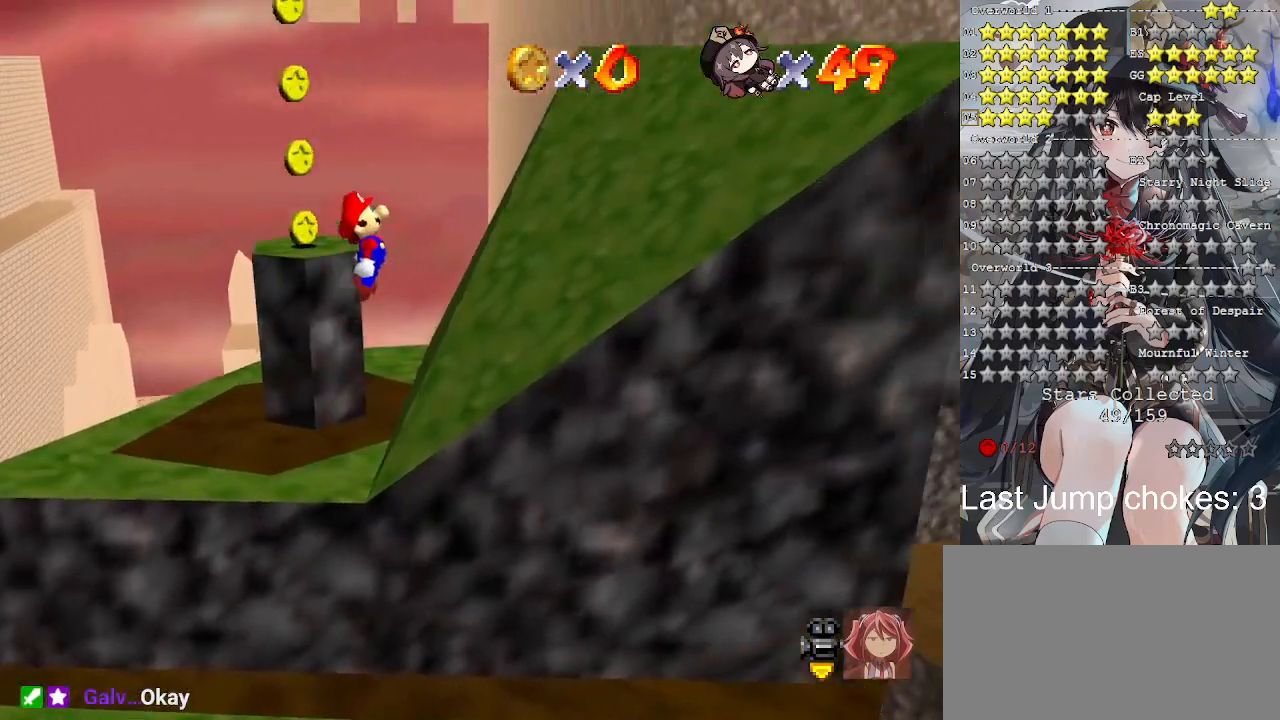
{"buttons": ["CROSS"], "left_stick": "right", "right_stick": "center", "events": [[367, "CROSS", "up"], [500, "CROSS", "down"]]}
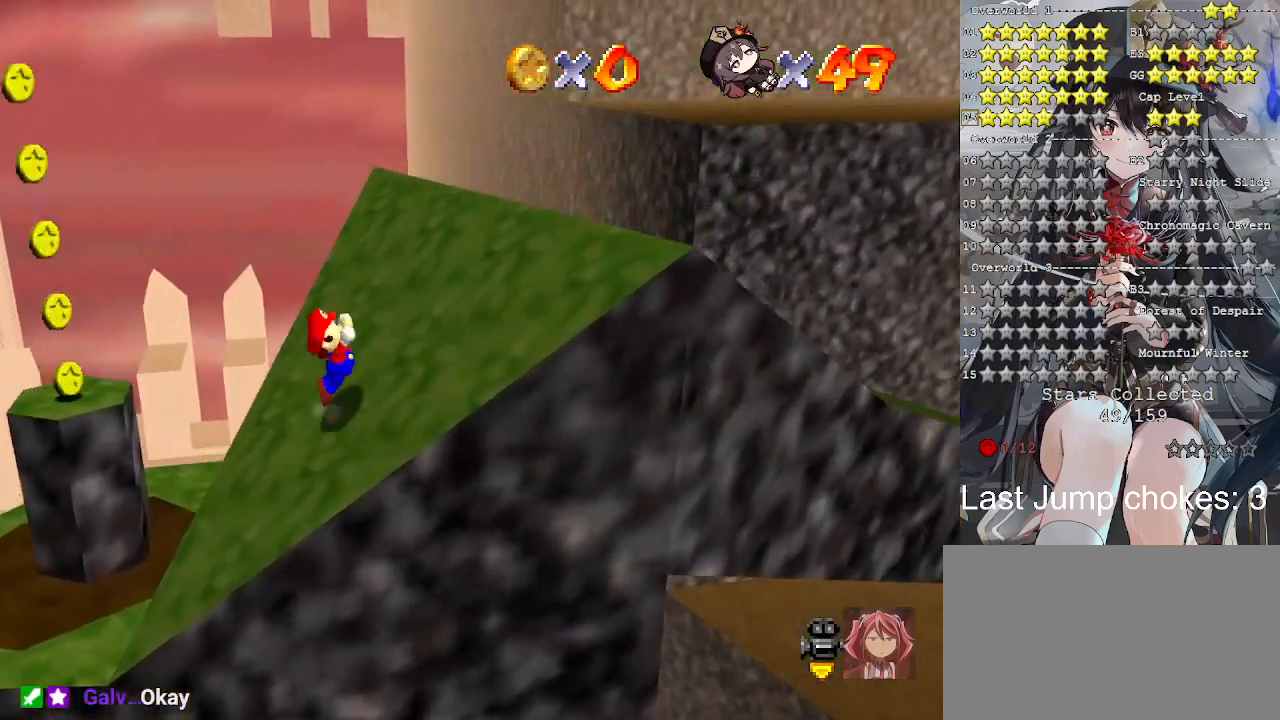
{"buttons": ["CROSS"], "left_stick": "up-right", "right_stick": "center", "events": [[33, "left_stick", "up-right"]]}
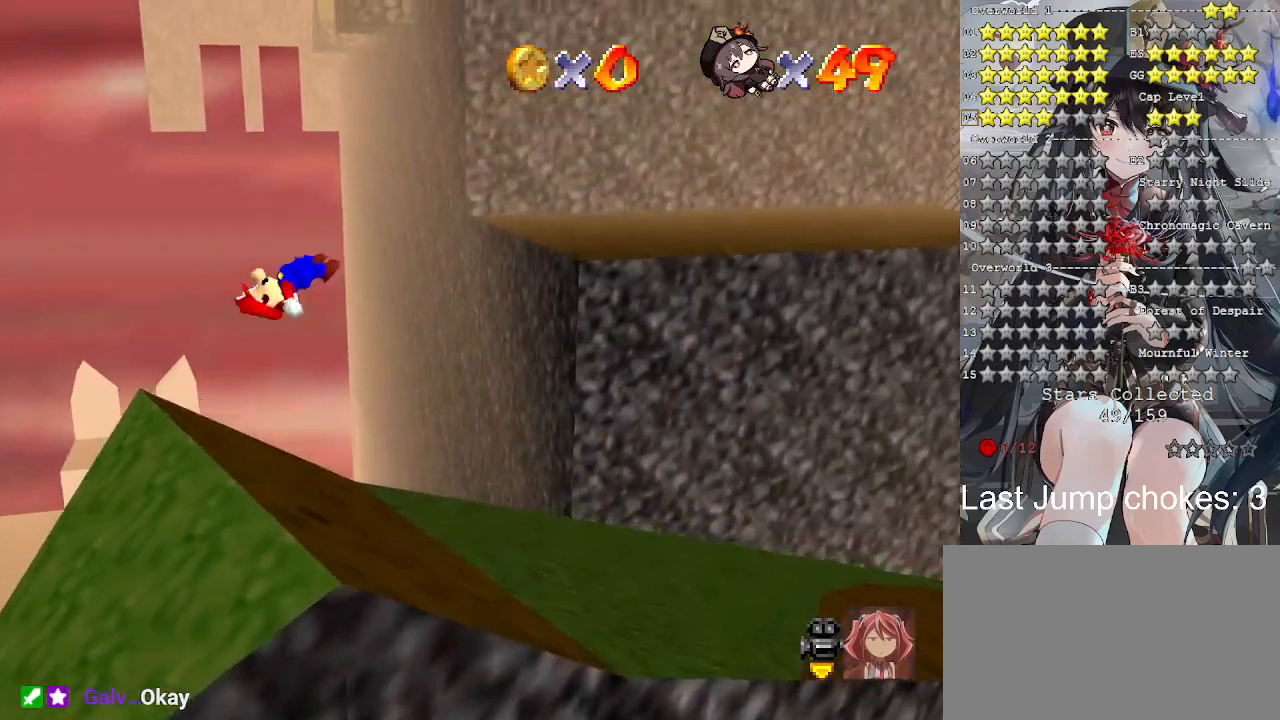
{"buttons": [], "left_stick": "up-right", "right_stick": "center", "events": [[200, "CROSS", "up"]]}
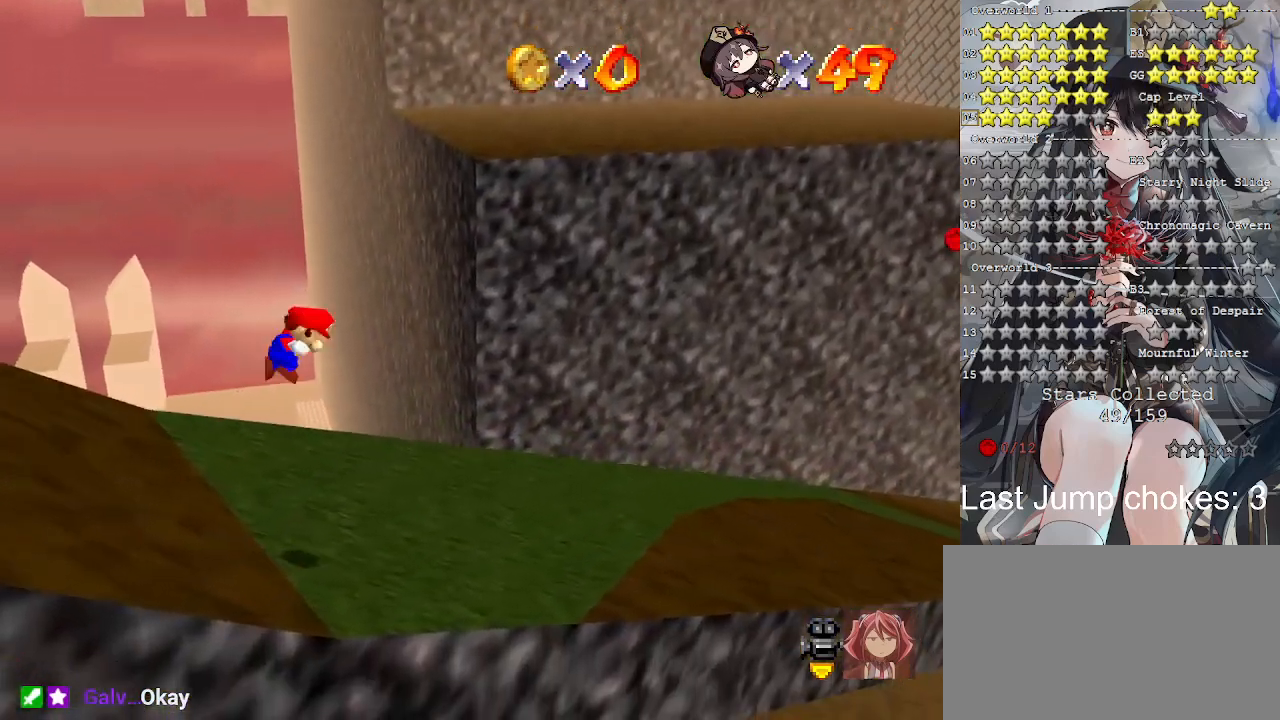
{"buttons": [], "left_stick": "center", "right_stick": "center", "events": [[33, "L2", "down"], [33, "left_stick", "center"], [33, "right_stick", "right"], [167, "L2", "up"], [167, "right_stick", "center"]]}
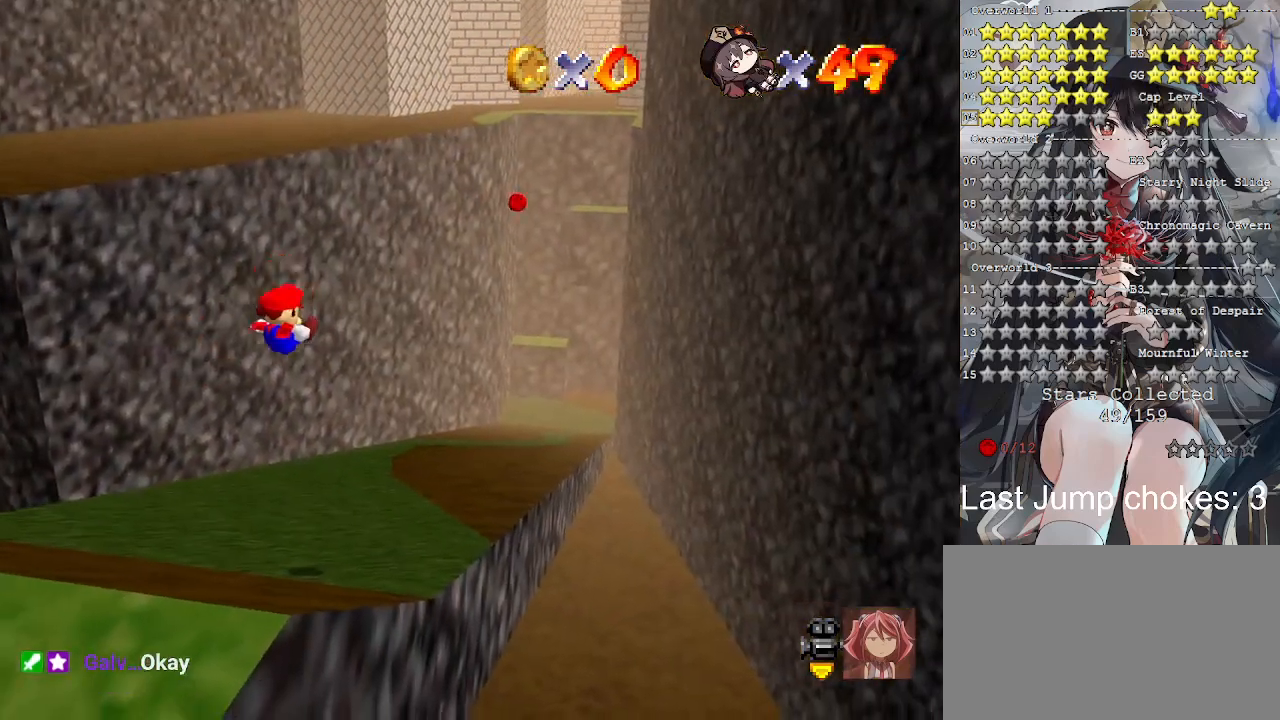
{"buttons": [], "left_stick": "up", "right_stick": "center", "events": [[133, "right_stick", "right"], [200, "right_stick", "center"], [300, "left_stick", "up"]]}